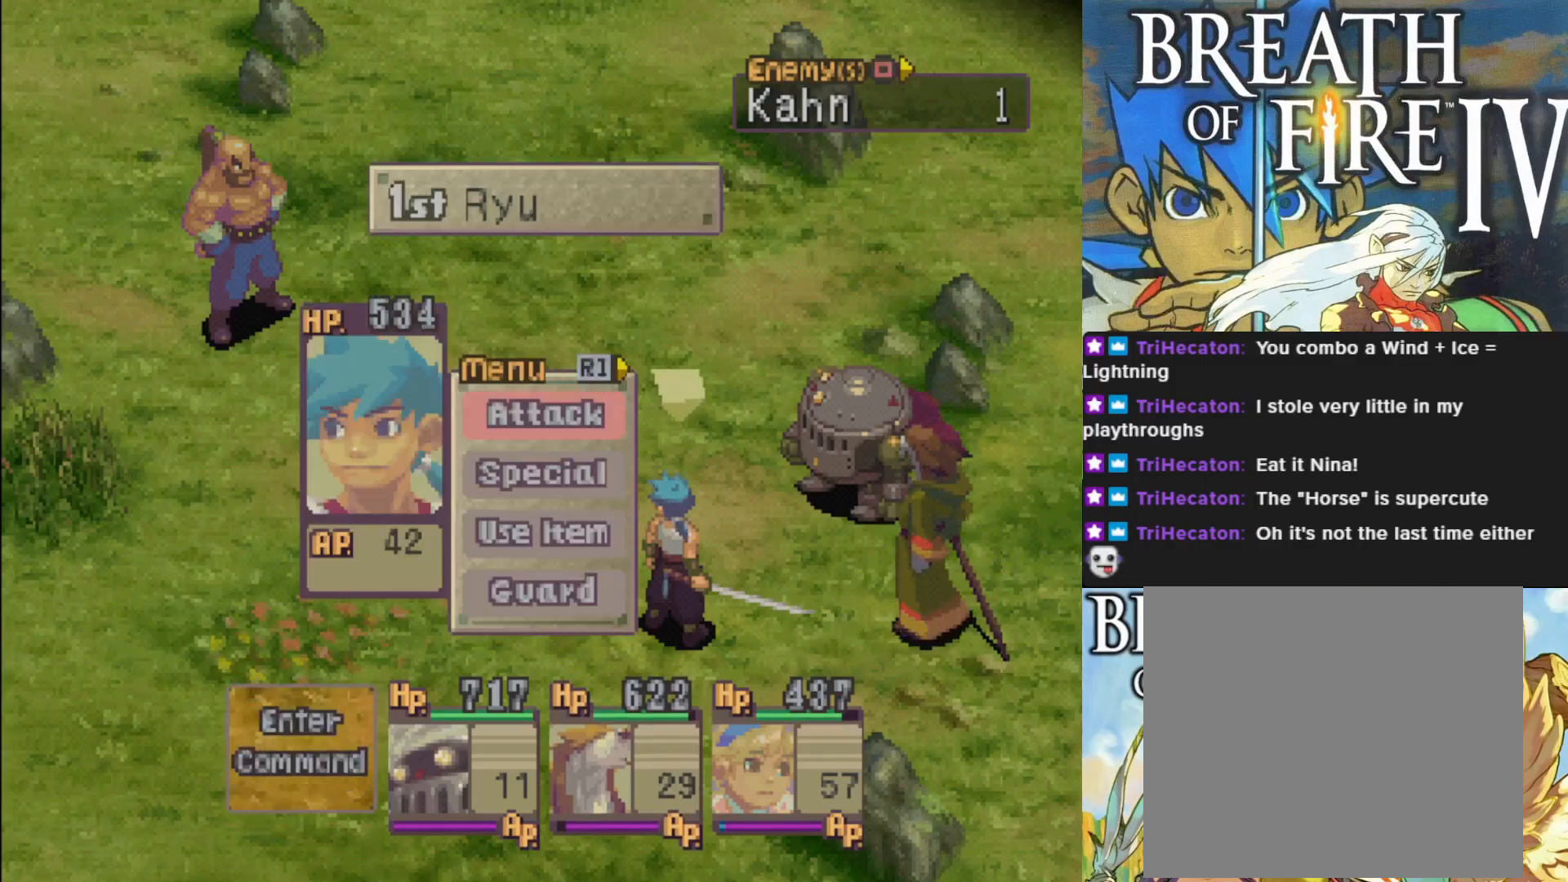
Gameplay with a controller (PlayStation layout); each line is a JSON object with the inputs held at the frame after it. "events" lists button and stick changes between this image and that frame as [ms after this image, input, new state], when the widget could be followed in between. Not read: right_stick.
{"buttons": [], "left_stick": "center", "events": [[117, "CROSS", "down"], [250, "CROSS", "up"], [333, "CROSS", "down"], [467, "CROSS", "up"]]}
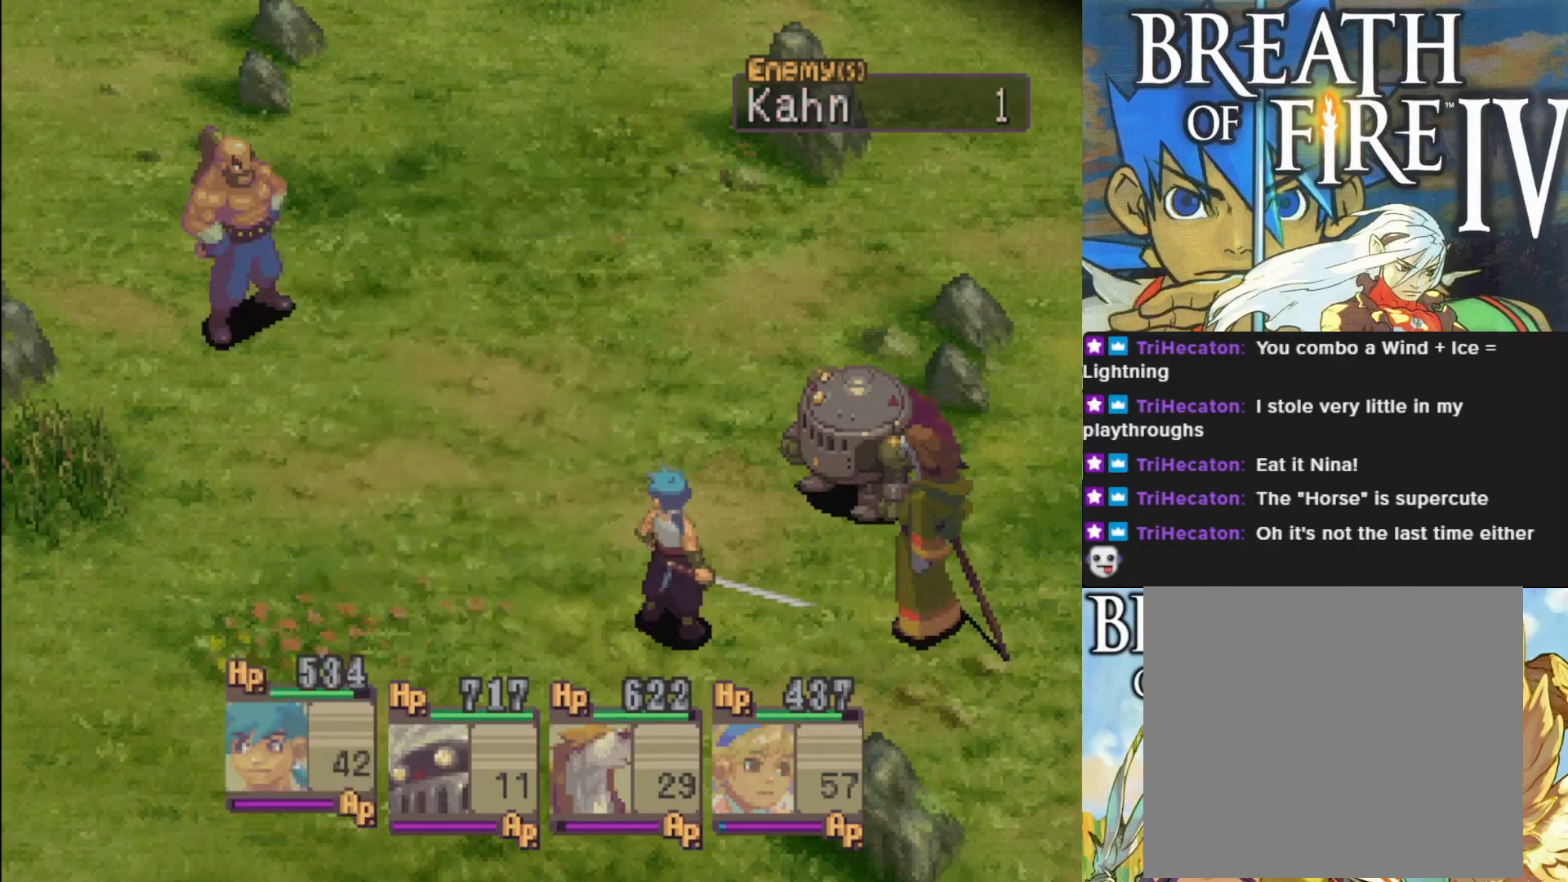
{"buttons": ["CROSS"], "left_stick": "center", "events": [[67, "CROSS", "down"], [117, "CROSS", "up"], [233, "CROSS", "down"], [333, "CROSS", "up"], [433, "CROSS", "down"]]}
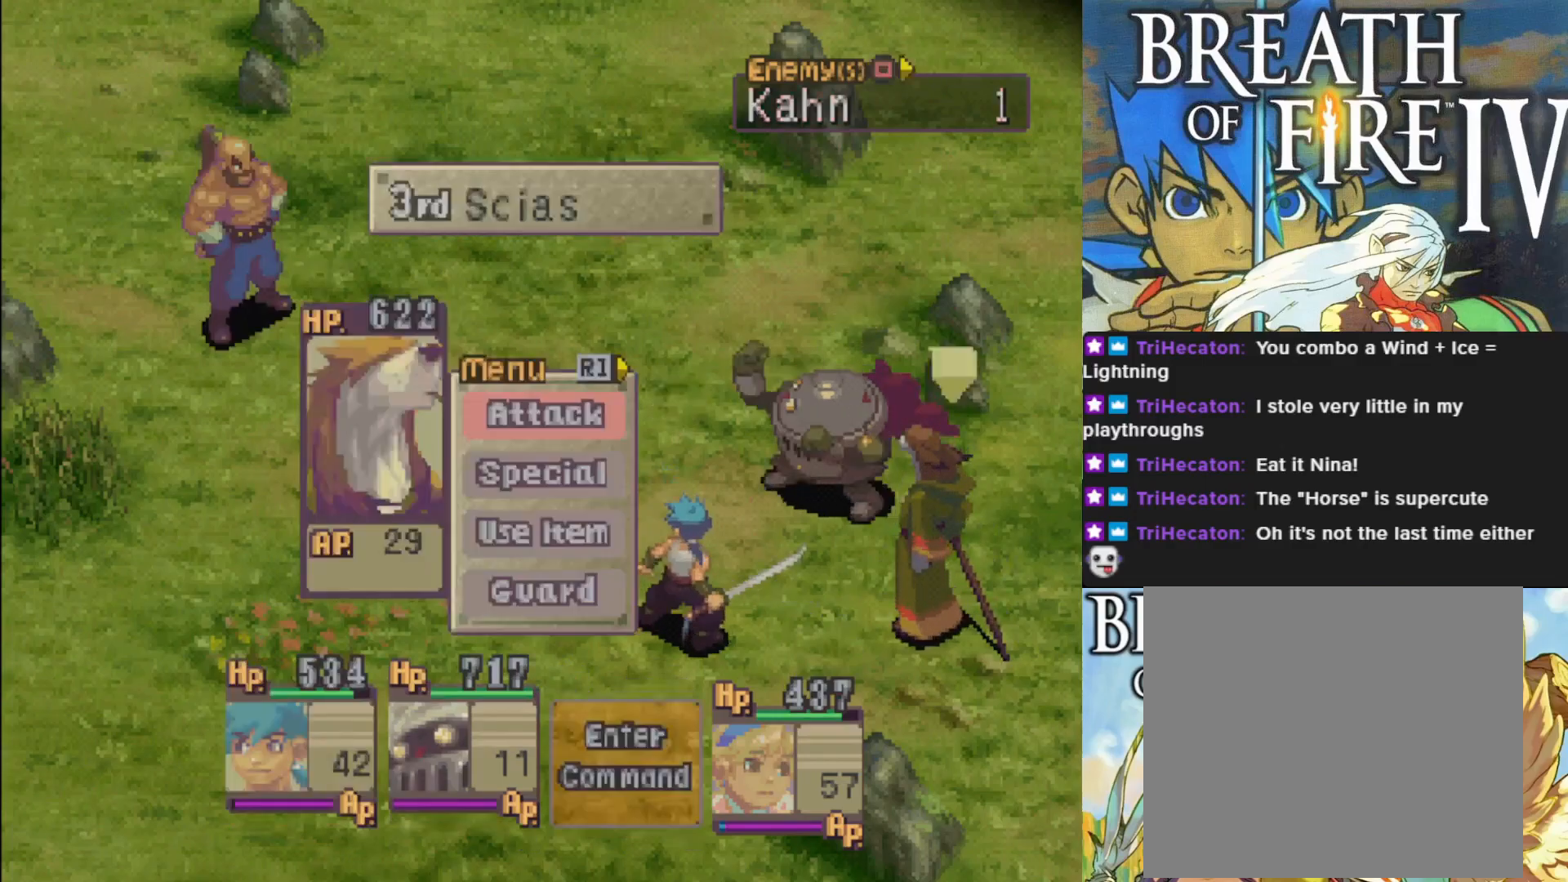
{"buttons": [], "left_stick": "center", "events": [[50, "CROSS", "up"], [133, "CROSS", "down"], [250, "CROSS", "up"], [350, "CROSS", "down"], [450, "CROSS", "up"]]}
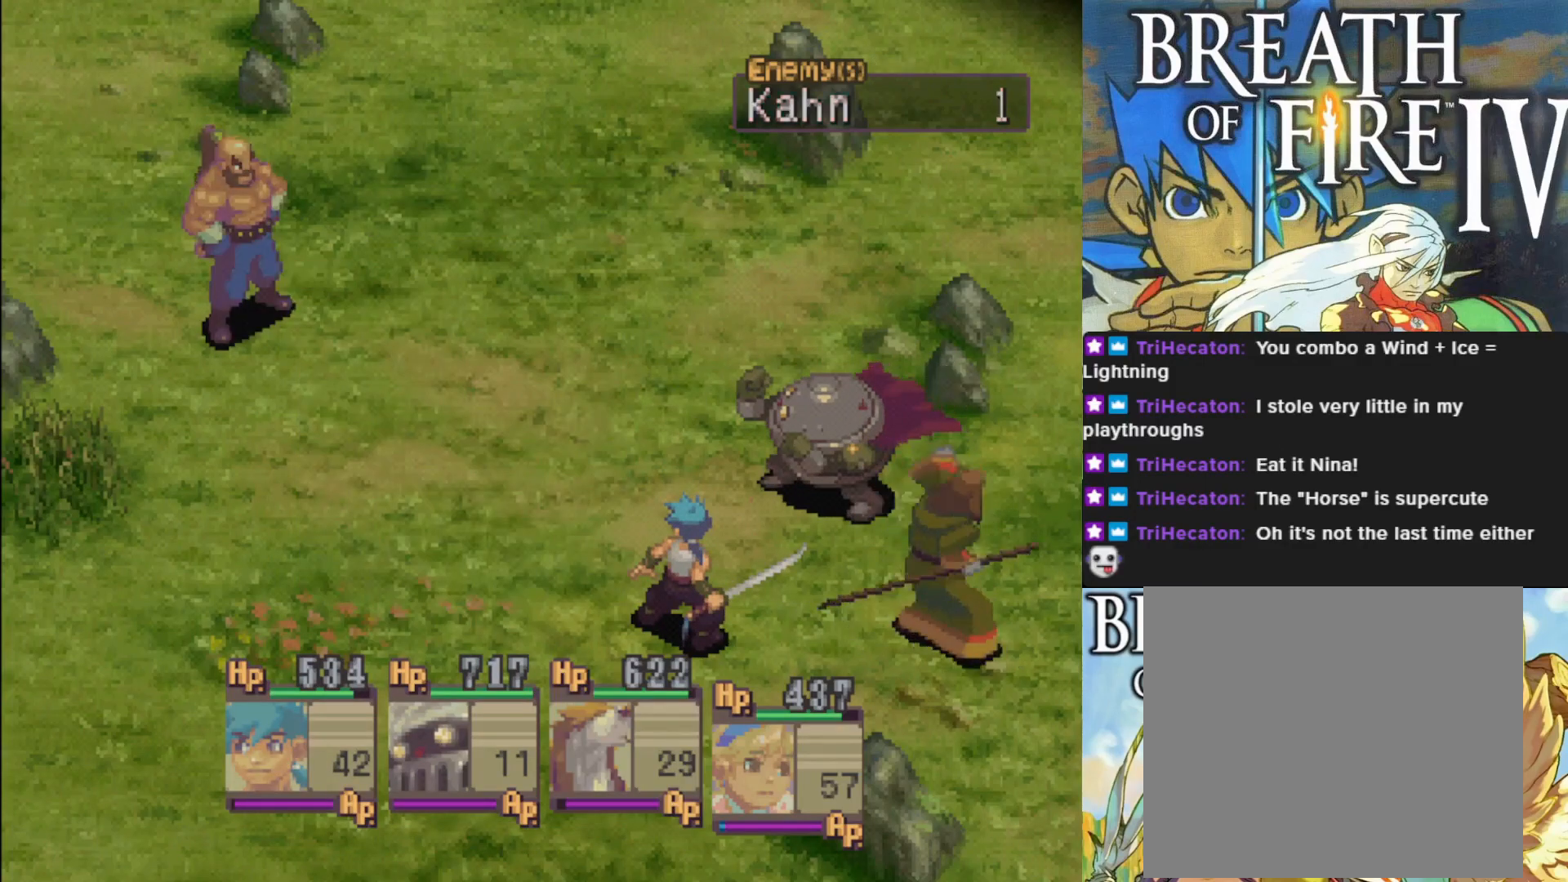
{"buttons": [], "left_stick": "center", "events": [[33, "CROSS", "down"], [150, "CROSS", "up"]]}